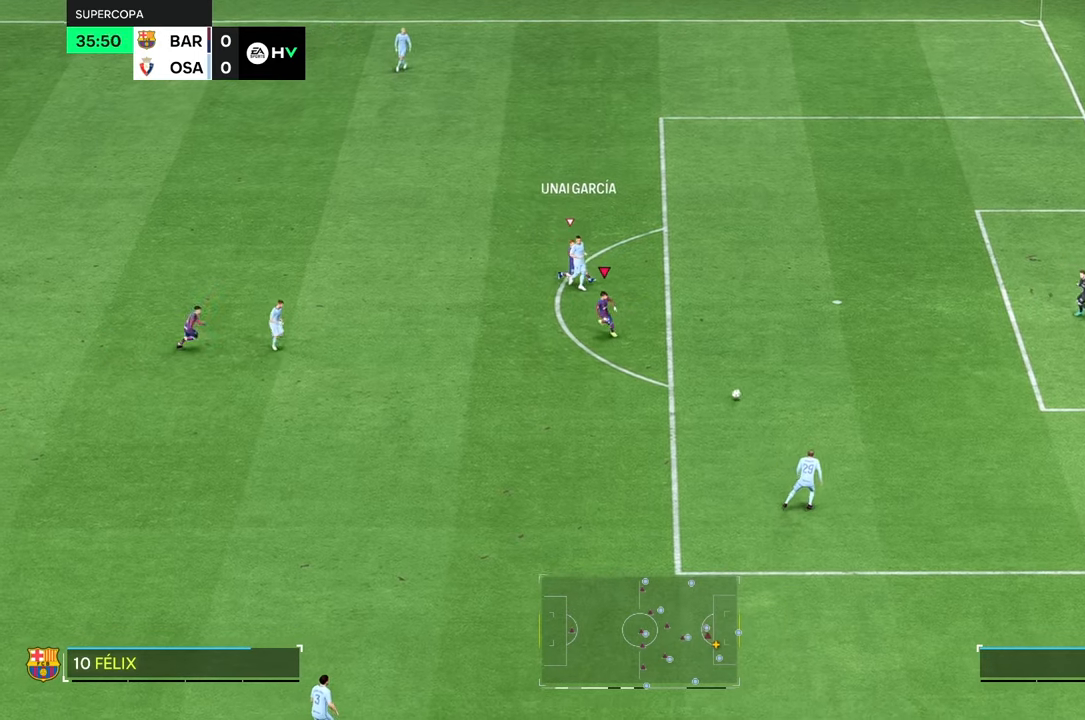
Gameplay with a controller (Xbox layout); each line is a JSON object with the inputs held at the frame after it. "events" lists button and stick changes between this image and that frame as [ms after this image, input, new state], when the widget could be followed in between. Not read: L3 R3.
{"buttons": [], "left_stick": "down", "right_stick": "center", "events": []}
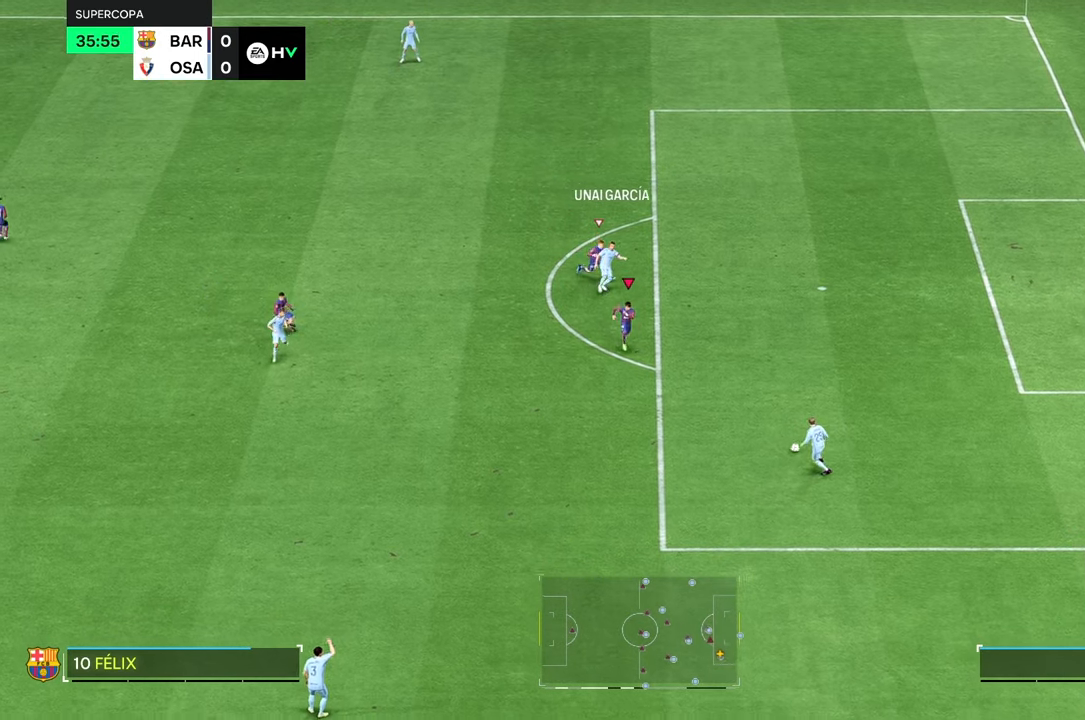
{"buttons": [], "left_stick": "down-right", "right_stick": "center", "events": [[233, "left_stick", "down-right"], [267, "right_stick", "down-left"], [333, "right_stick", "center"]]}
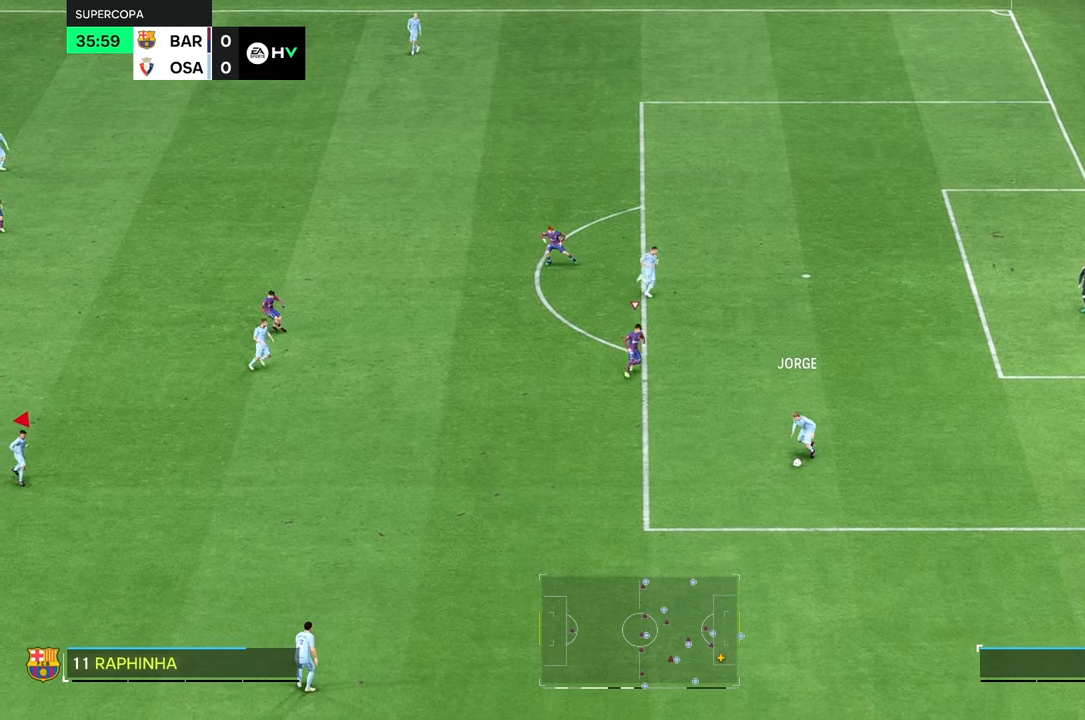
{"buttons": ["L2"], "left_stick": "down-right", "right_stick": "center", "events": [[83, "L2", "down"]]}
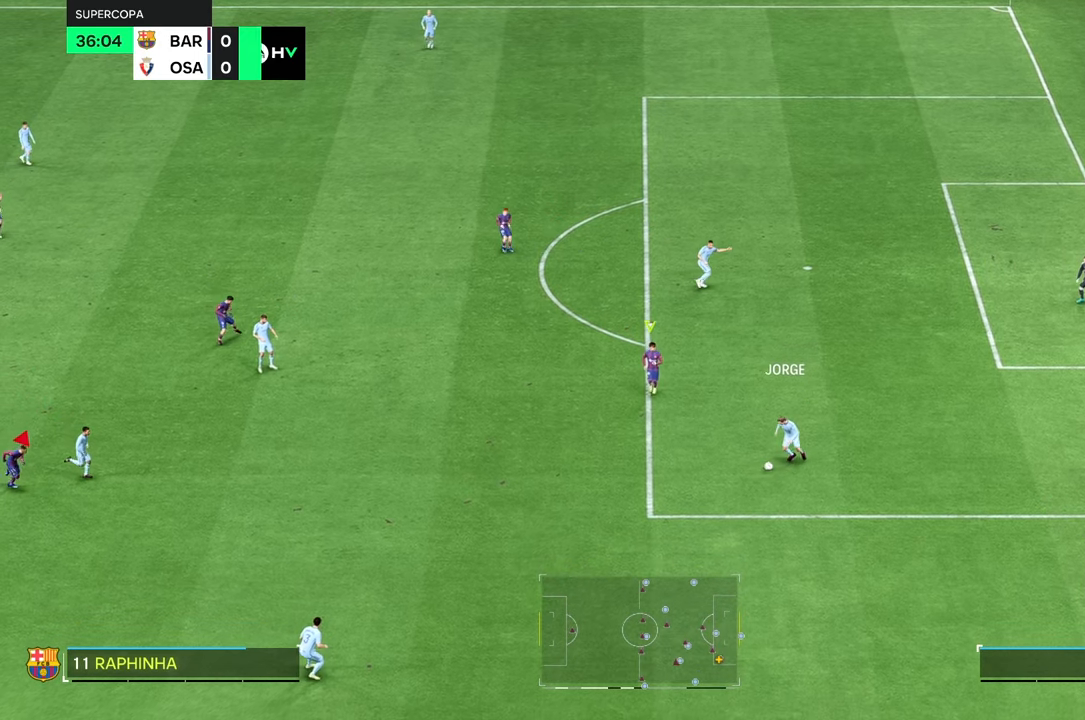
{"buttons": ["L2"], "left_stick": "down-right", "right_stick": "center", "events": []}
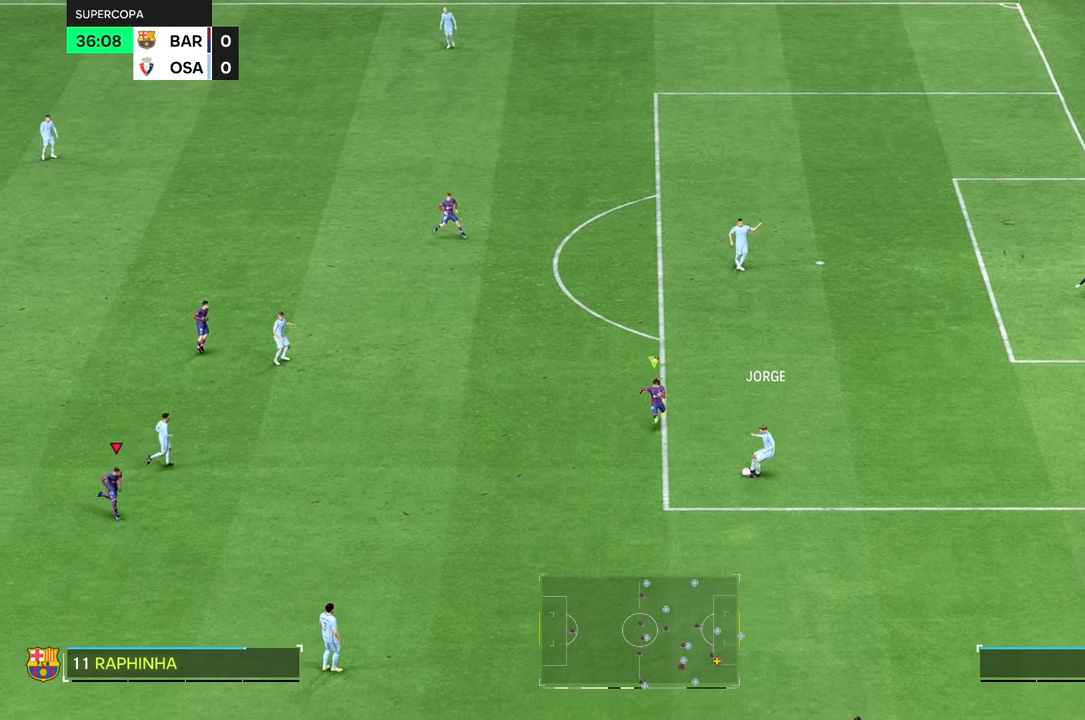
{"buttons": [], "left_stick": "down-right", "right_stick": "center"}
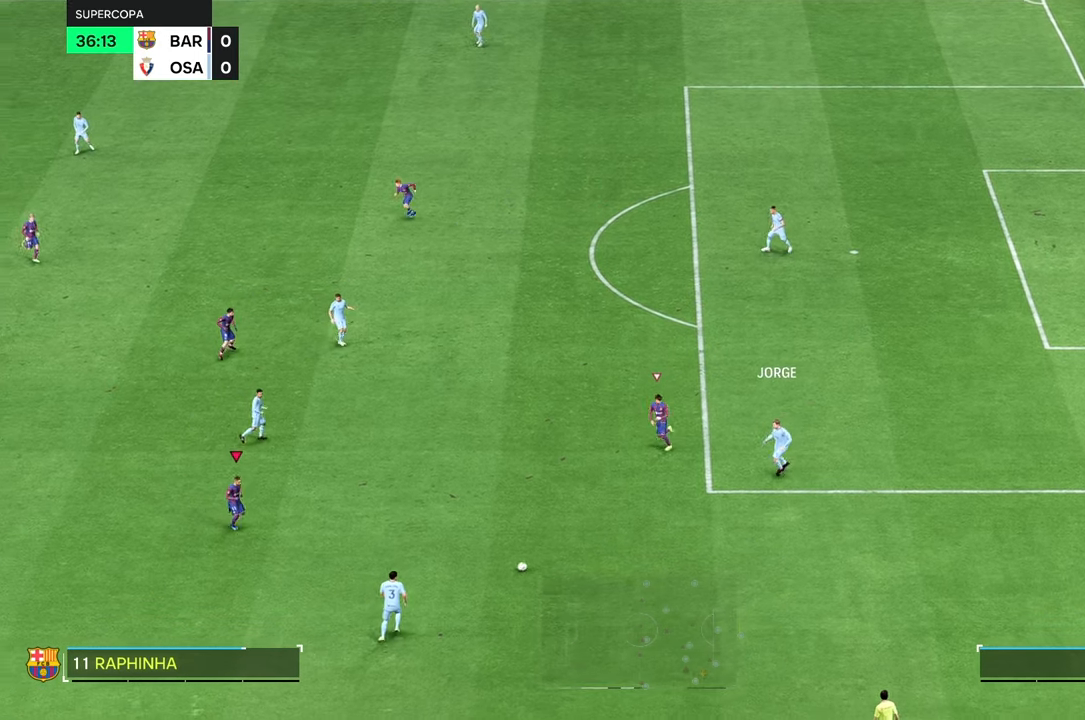
{"buttons": [], "left_stick": "down-right", "right_stick": "center", "events": []}
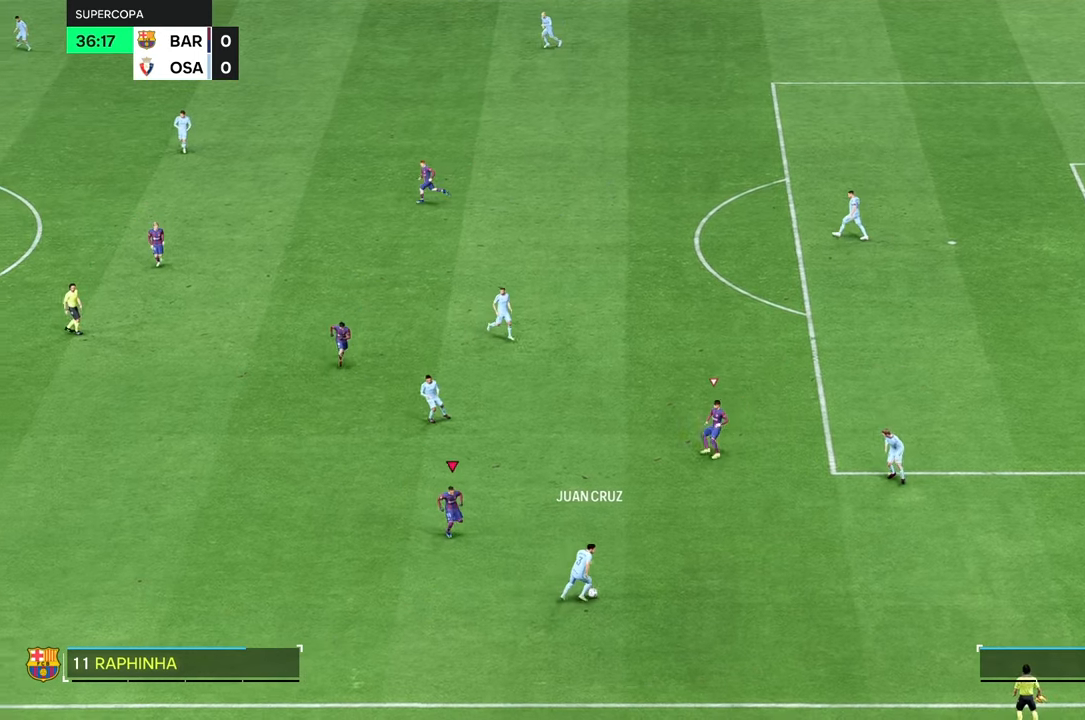
{"buttons": [], "left_stick": "down-right", "right_stick": "center", "events": []}
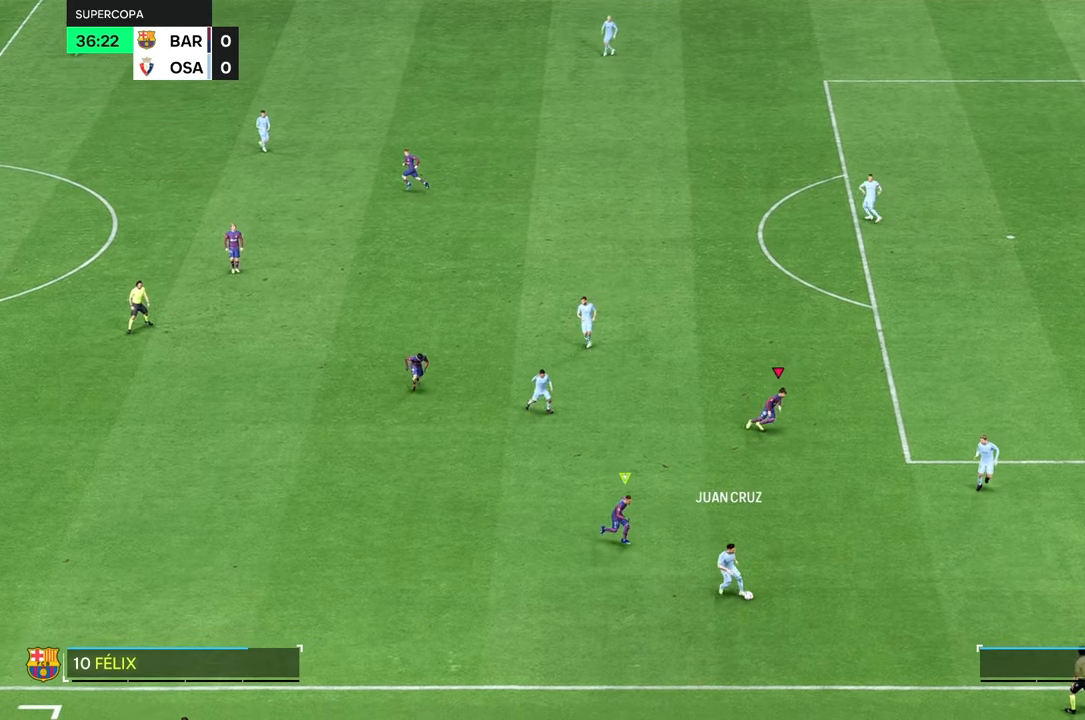
{"buttons": [], "left_stick": "down-right", "right_stick": "center"}
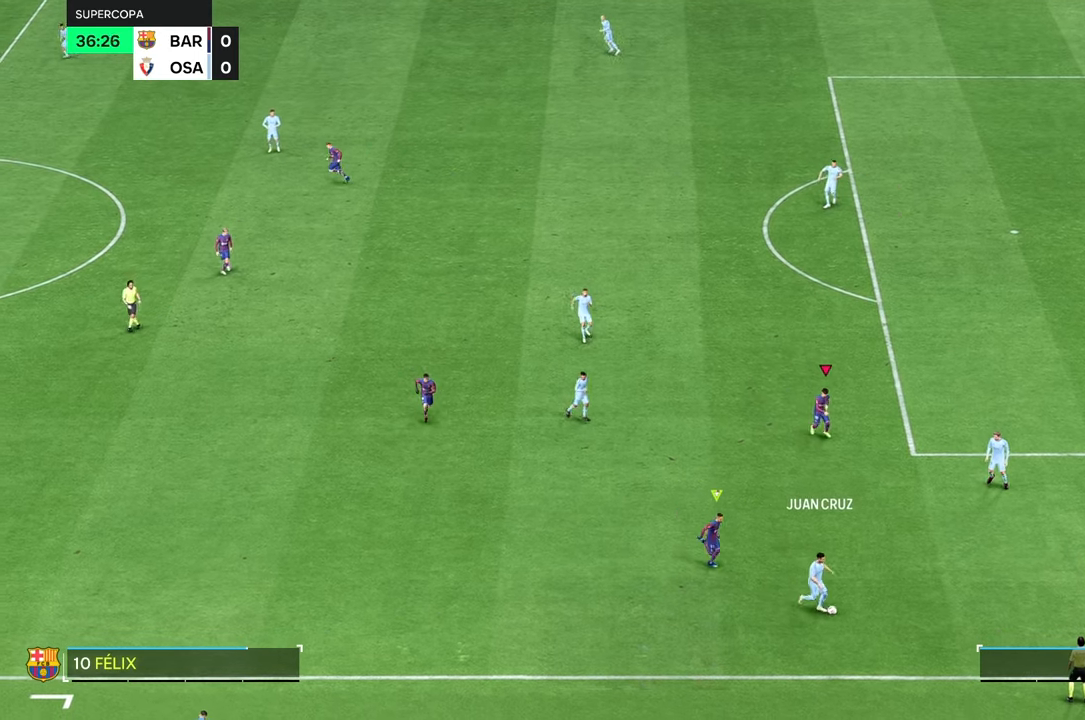
{"buttons": [], "left_stick": "down-right", "right_stick": "center", "events": [[17, "L2", "down"], [100, "L2", "up"], [217, "L2", "down"], [350, "L2", "up"], [400, "L2", "down"], [483, "L2", "up"]]}
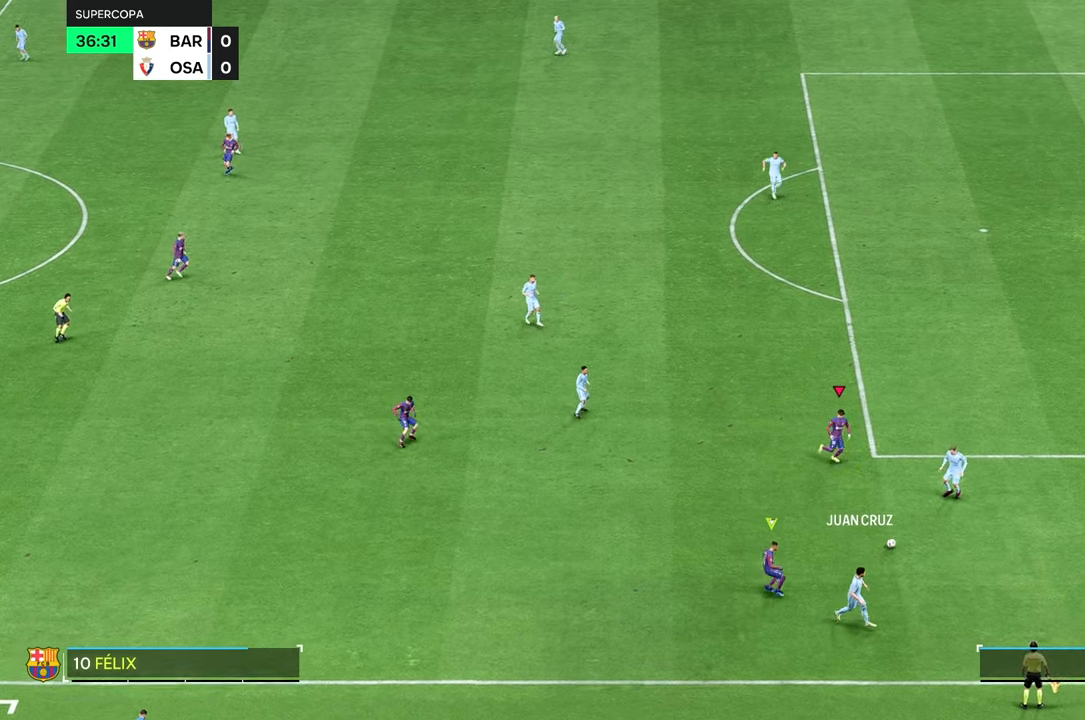
{"buttons": ["R2"], "left_stick": "down", "right_stick": "center", "events": [[317, "left_stick", "down"], [467, "R2", "down"]]}
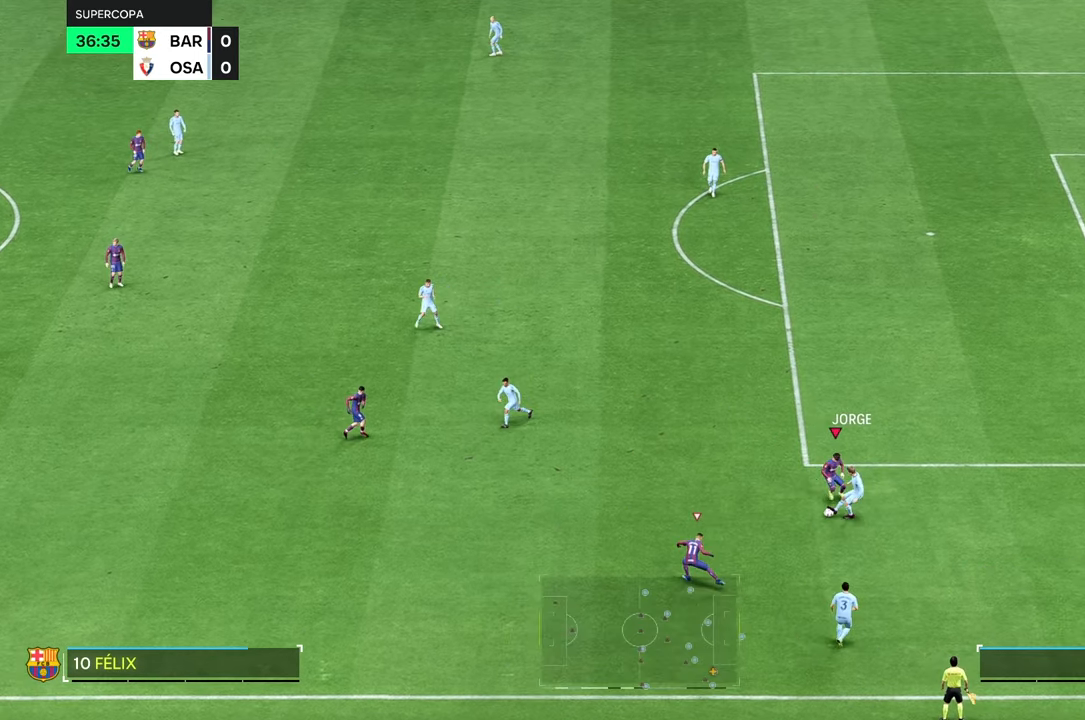
{"buttons": [], "left_stick": "down-left", "right_stick": "center", "events": [[17, "R2", "up"], [150, "left_stick", "down-left"]]}
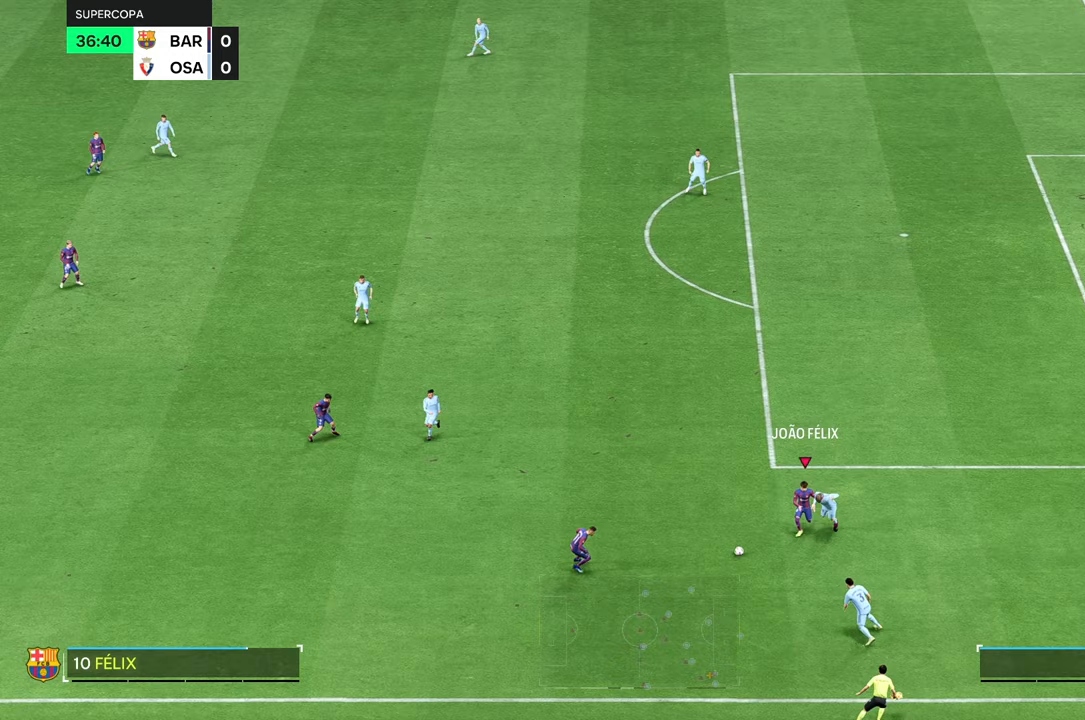
{"buttons": [], "left_stick": "left", "right_stick": "center", "events": [[150, "left_stick", "left"]]}
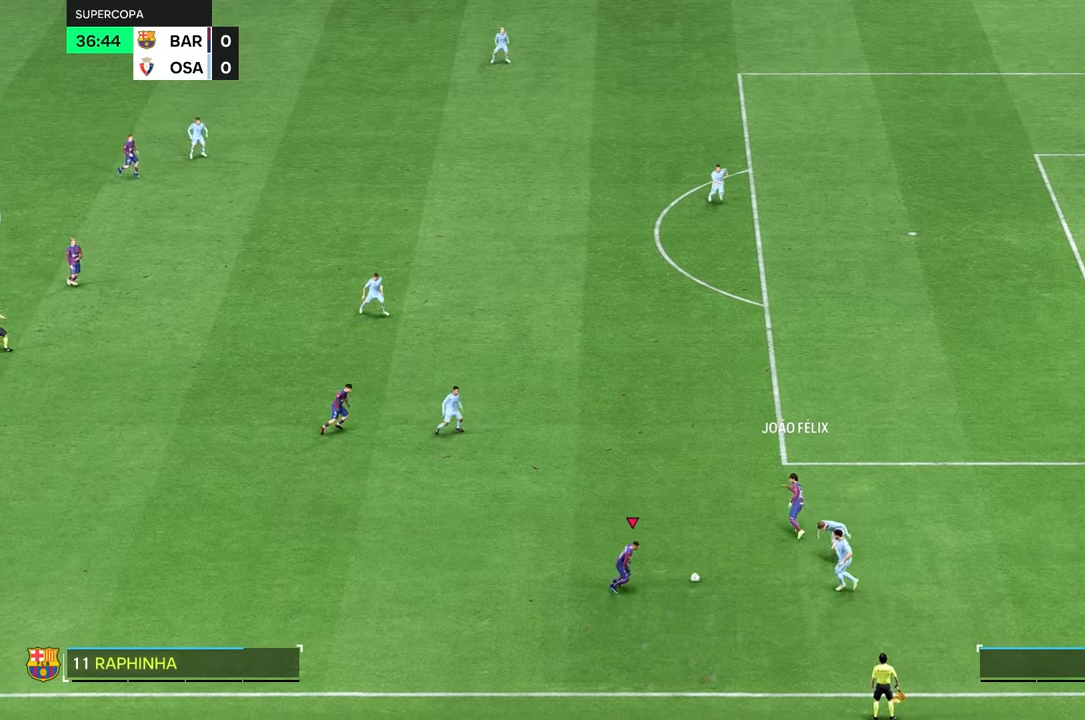
{"buttons": [], "left_stick": "up-right", "right_stick": "center", "events": [[333, "left_stick", "up"], [500, "left_stick", "up-right"]]}
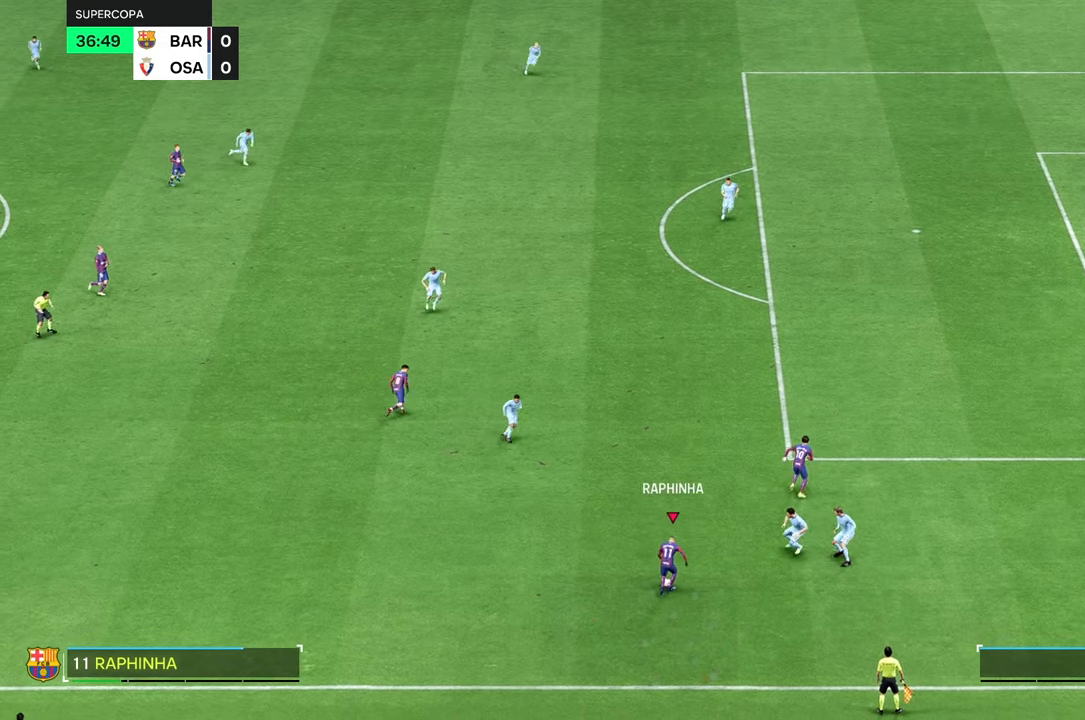
{"buttons": [], "left_stick": "up-right", "right_stick": "center"}
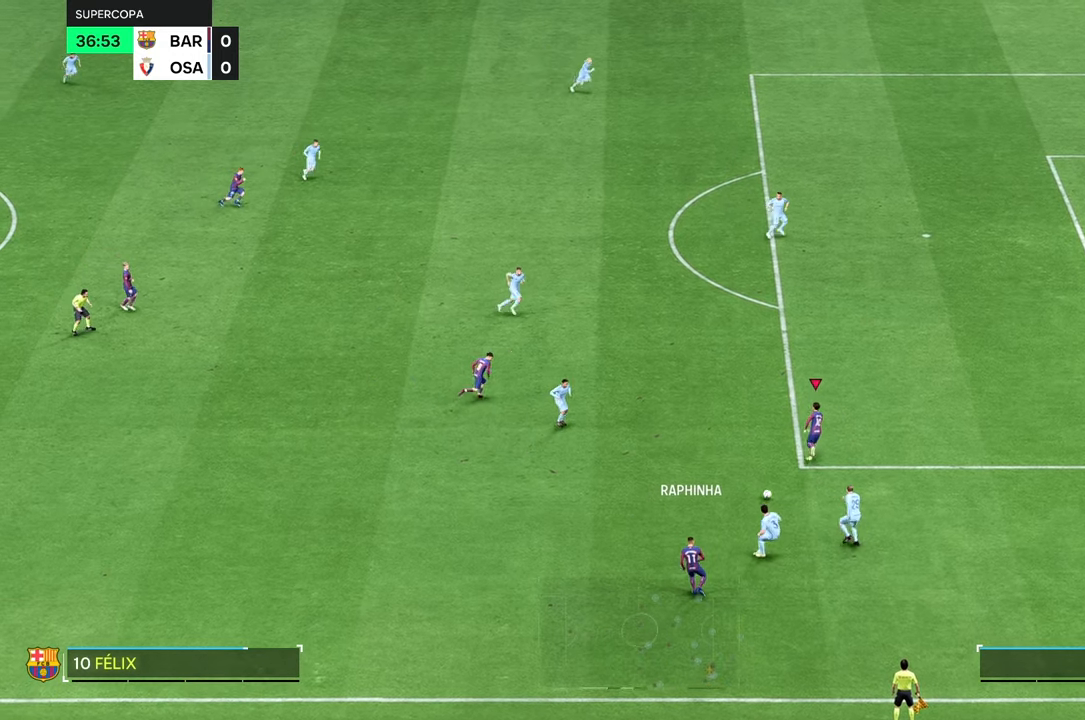
{"buttons": [], "left_stick": "up-right", "right_stick": "center", "events": []}
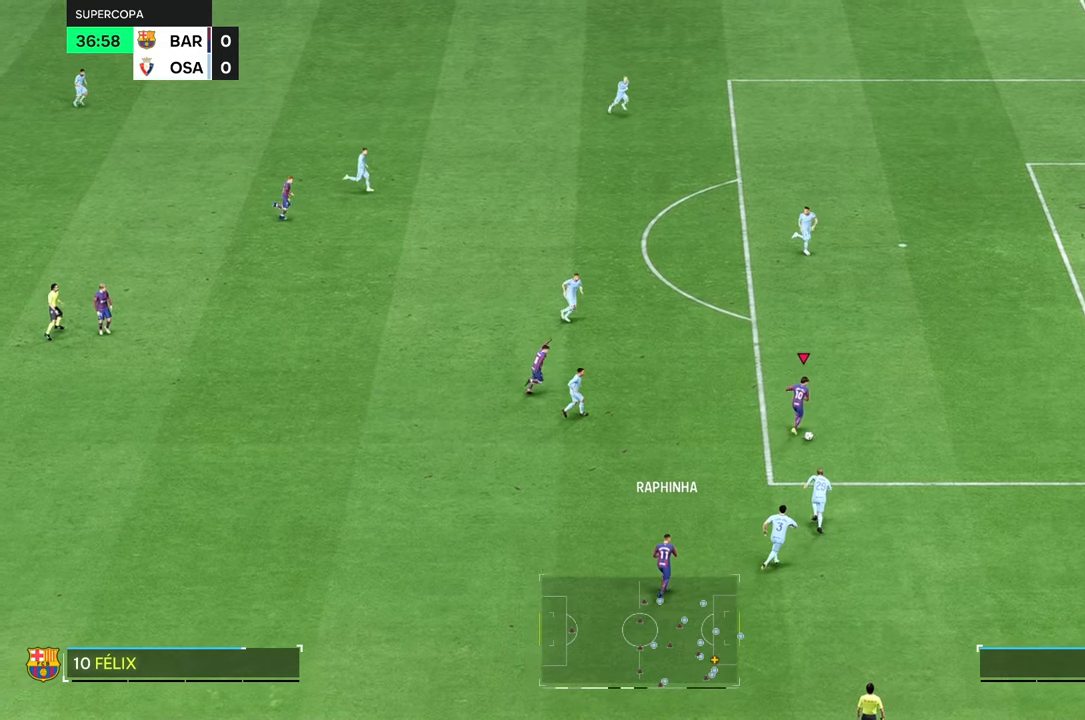
{"buttons": [], "left_stick": "up-right", "right_stick": "center", "events": []}
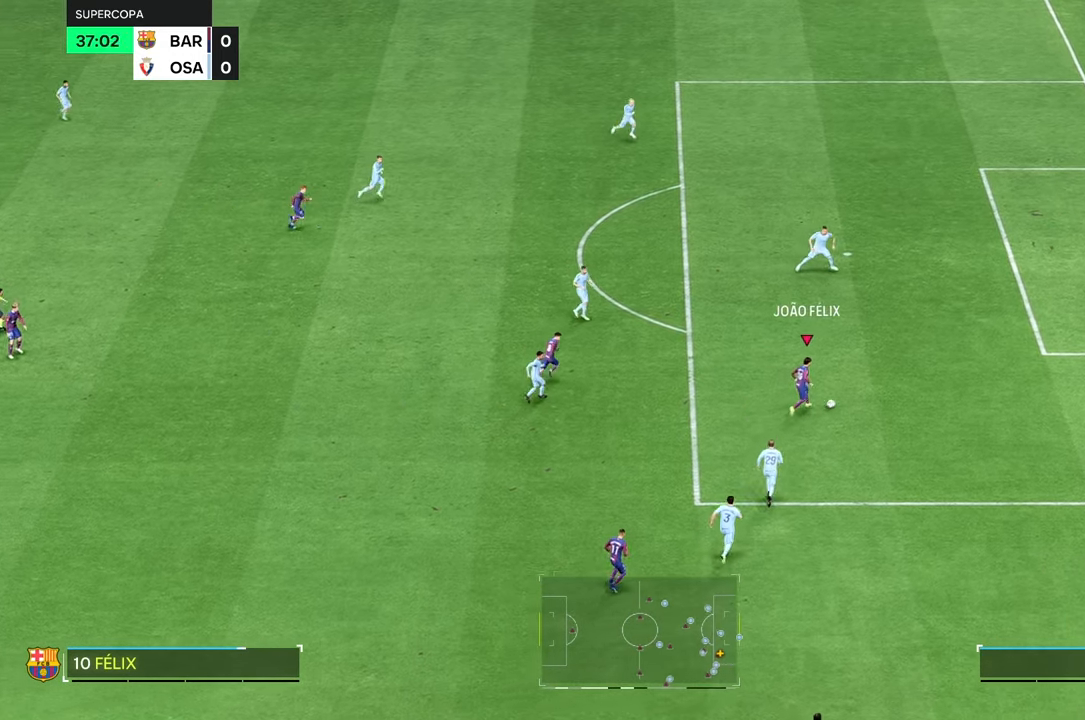
{"buttons": [], "left_stick": "up", "right_stick": "center", "events": [[267, "left_stick", "up"]]}
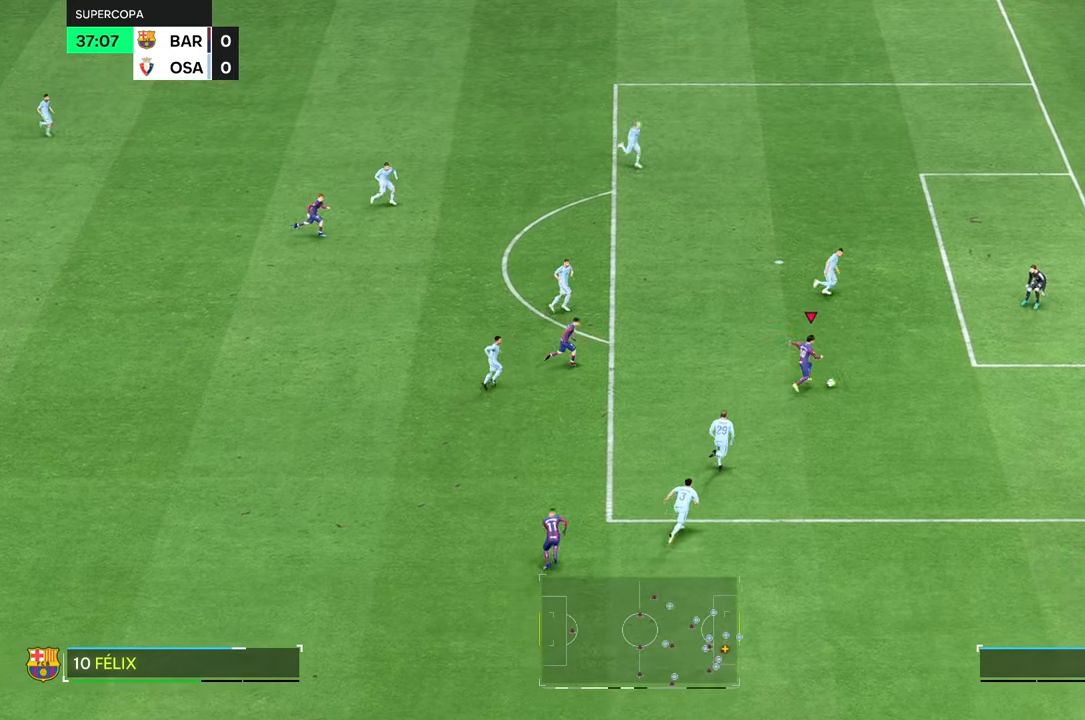
{"buttons": [], "left_stick": "center", "right_stick": "center", "events": [[100, "left_stick", "center"], [133, "R2", "down"], [200, "R2", "up"]]}
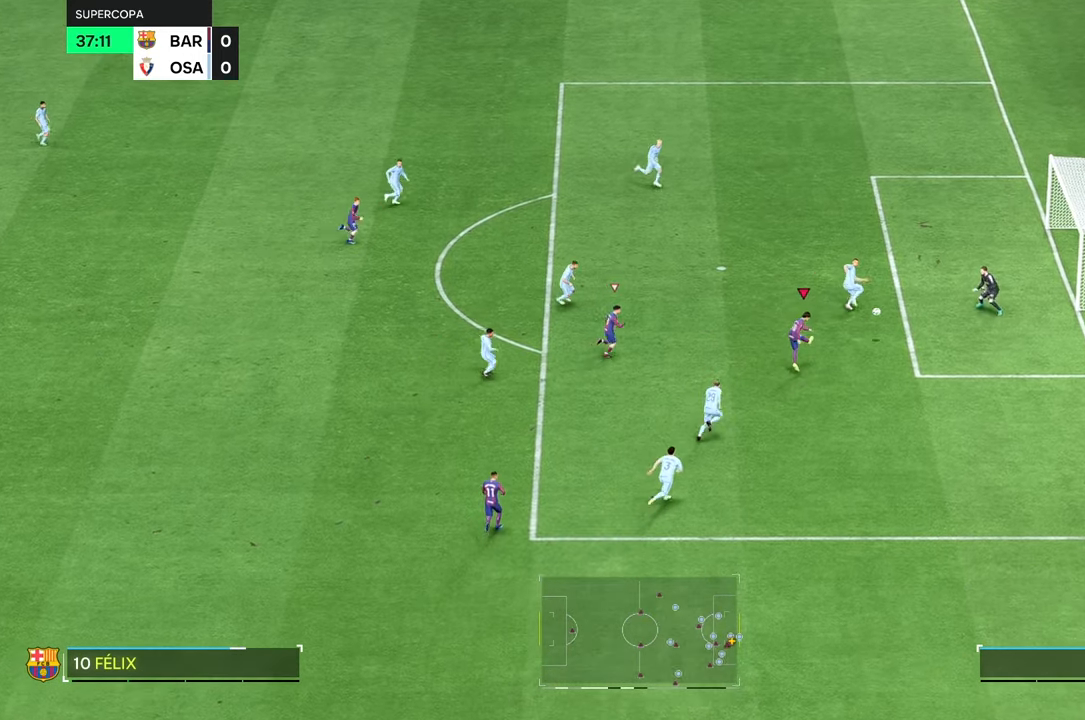
{"buttons": ["L2"], "left_stick": "right", "right_stick": "center", "events": [[400, "left_stick", "right"], [467, "L2", "down"]]}
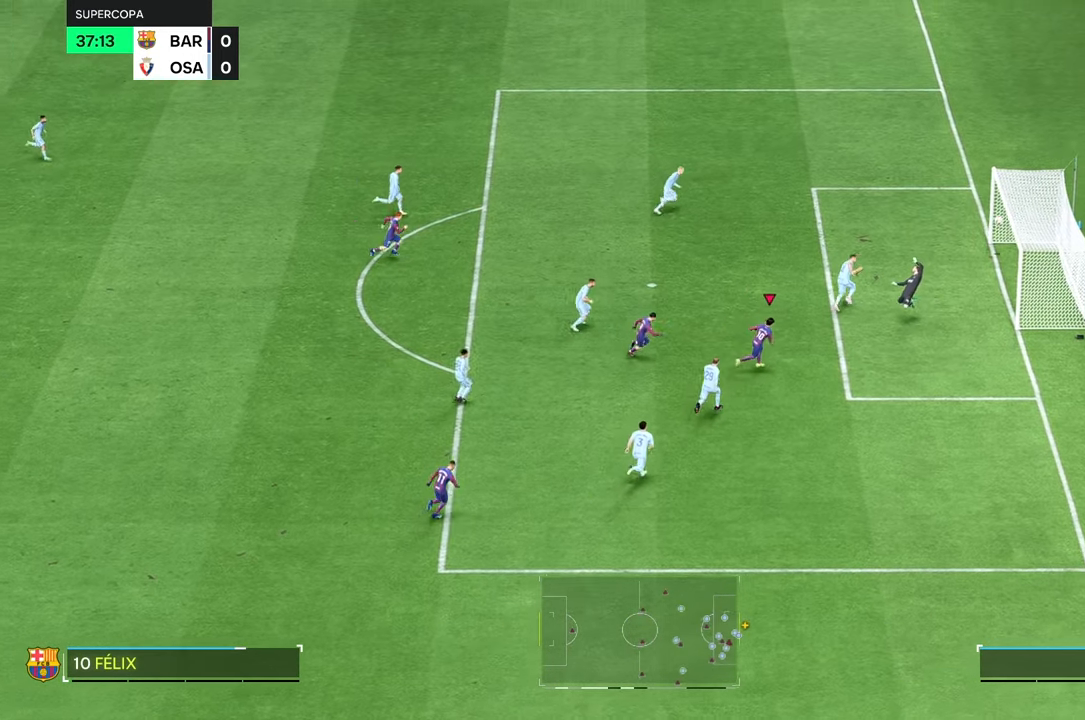
{"buttons": [], "left_stick": "down-right", "right_stick": "center", "events": [[33, "L2", "up"], [367, "left_stick", "down-right"]]}
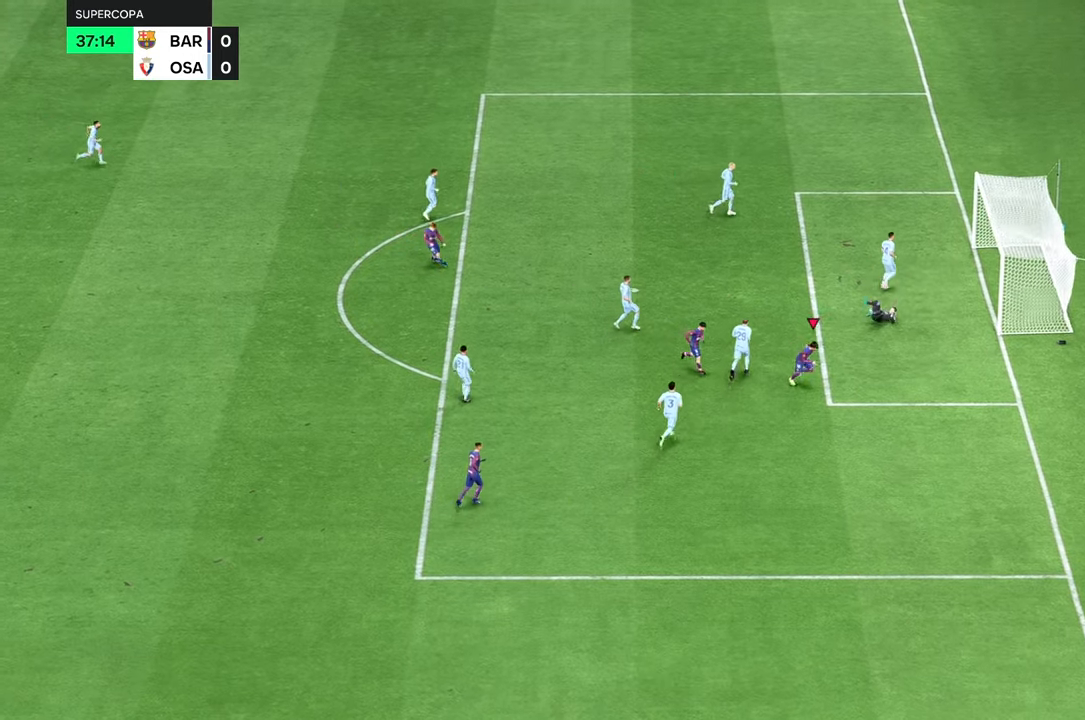
{"buttons": [], "left_stick": "down-right", "right_stick": "center", "events": []}
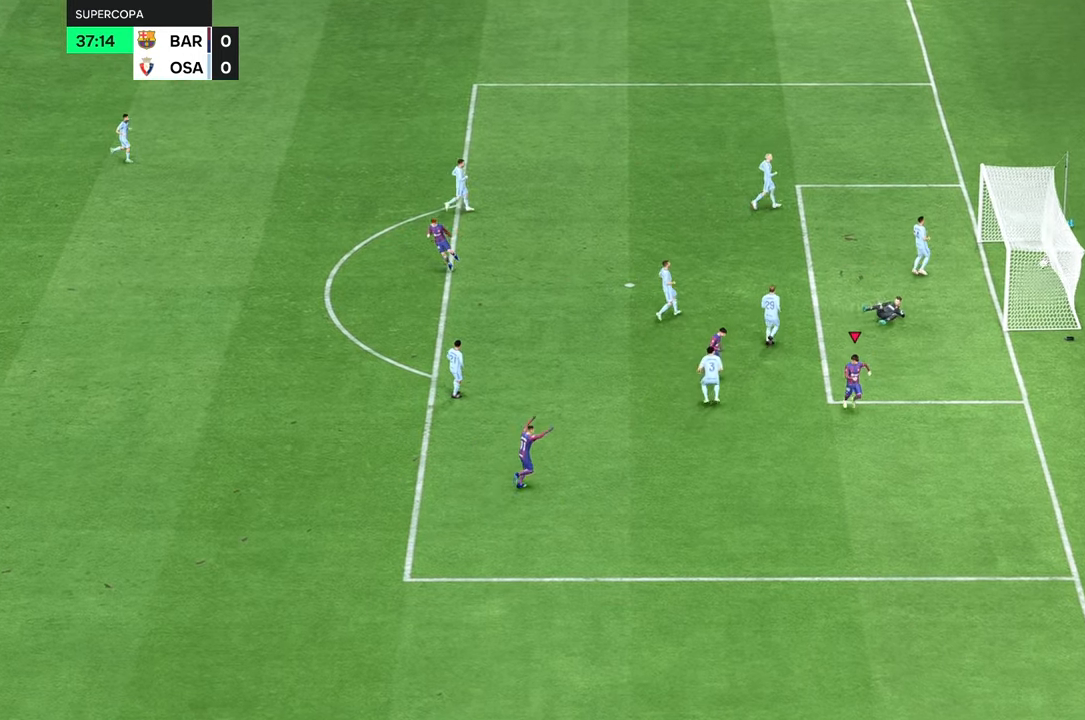
{"buttons": [], "left_stick": "down", "right_stick": "center", "events": [[33, "left_stick", "down"]]}
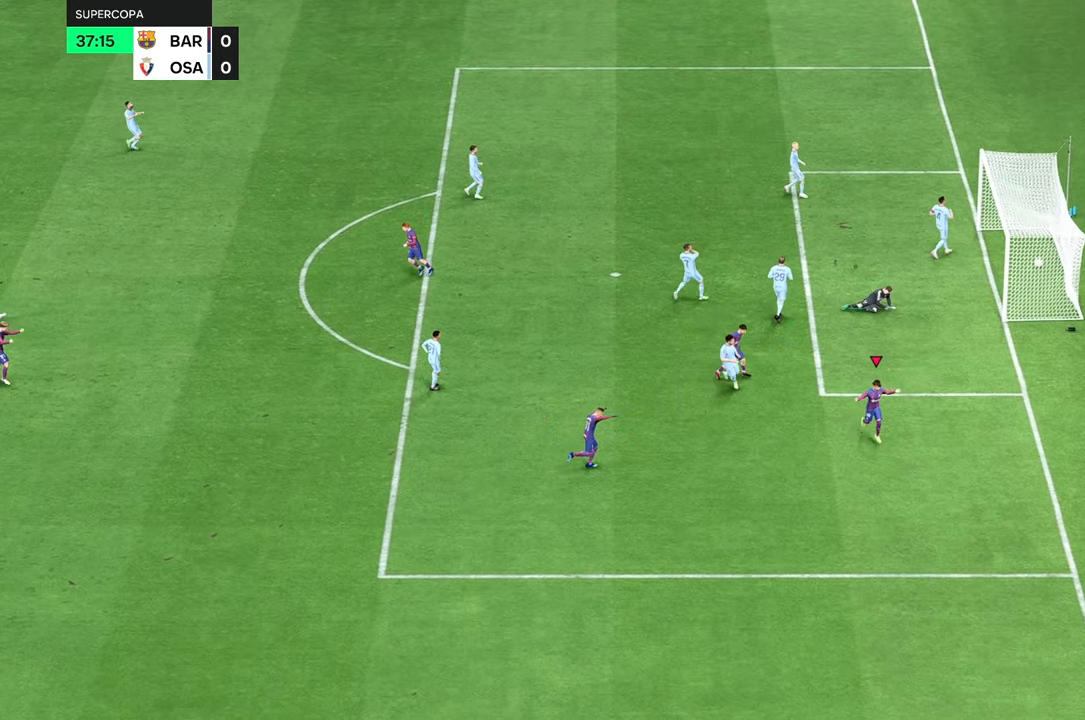
{"buttons": ["R2"], "left_stick": "center", "right_stick": "center", "events": [[167, "left_stick", "center"], [217, "R2", "down"]]}